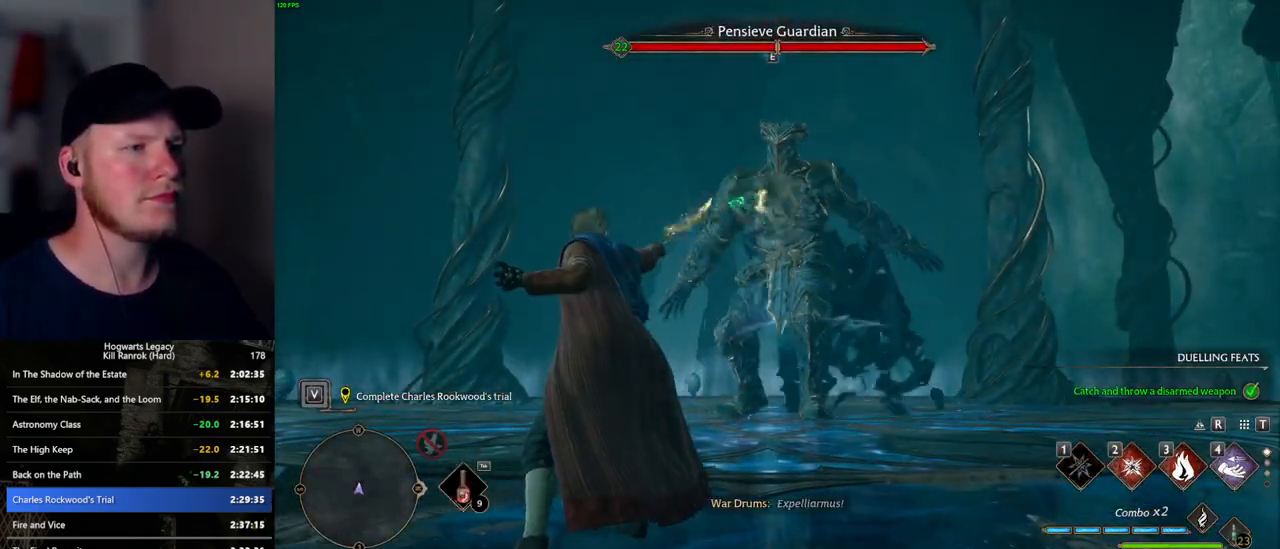
Gameplay with keyboard and mouse; each line is a JSON object with the keys and mouse buttons held at the frame after it. "events" lists presses ("down") and releases ("up") of ".", "/", "0", "1", "2", "3", "4", "5", "6", "7", "8", "9", "a", "alt_l", "alt_r", "b", "backslash", "backspace", "c", "caps_lock", "comma", "ctrl_l", "ctrl_r", "d", "e", "equals", "escape", "f", "f1", "f10", "f11", "f12", "f2", "f3", "f4", "f5", "f6", "f7", "f8", "f9", "g", "h", "i", "j", "k", "l", "lbracket", "m", "minus", "n", "o", "p", "q", "quote", "r", "rbracket", "return", "s", "semicolon", "shift_l", "shift_r", "space", "super_l", "super_r", "t", "tab", "tilde", "u", "v", "w", "x", "y", "z", "mouse_left", "mouse_wheel", "mouse_right", "mouse_mb4" and "mouse_mb5" between this image and that frame as [ms after this image, input, new state], when the widget could be followed in between. "mouse_left", "mouse_wheel", "mouse_right", "mouse_mb4", "mouse_mb5" = the "left", "wheel", "right", "mb4", "mb5" buttons of the "mouse" list. No other keys are recorded. "wheel" means that the mouse wheel is clicked or scrolled. Mouse movement is not recorded.
{"keys": ["w"], "mouse": [], "events": [[17, "e", "up"], [84, "e", "down"], [184, "e", "up"]]}
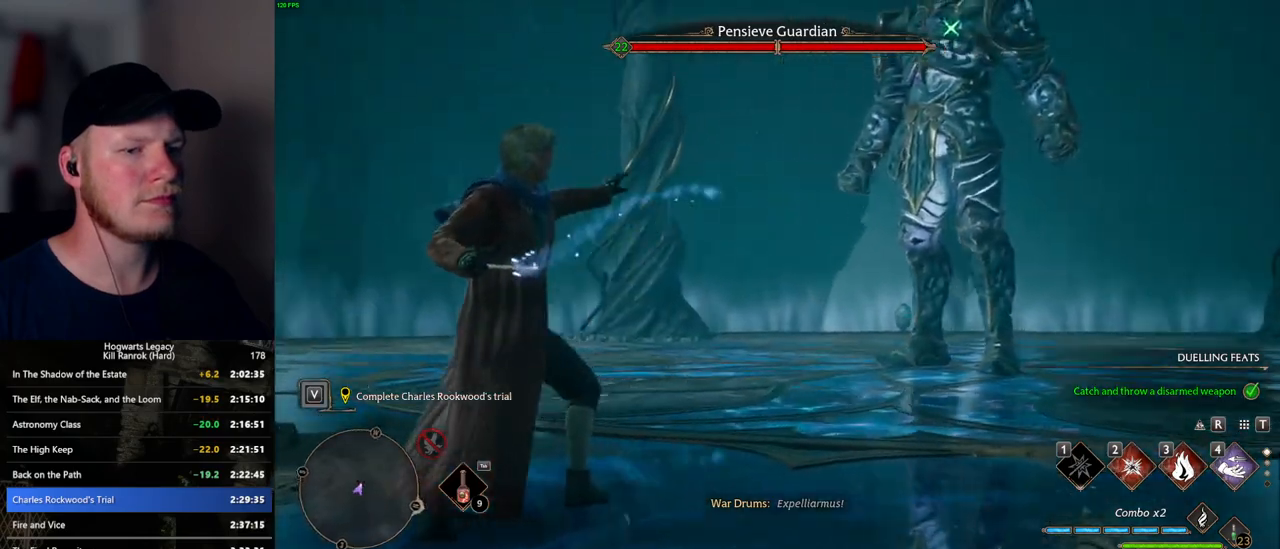
{"keys": ["w"], "mouse": [], "events": []}
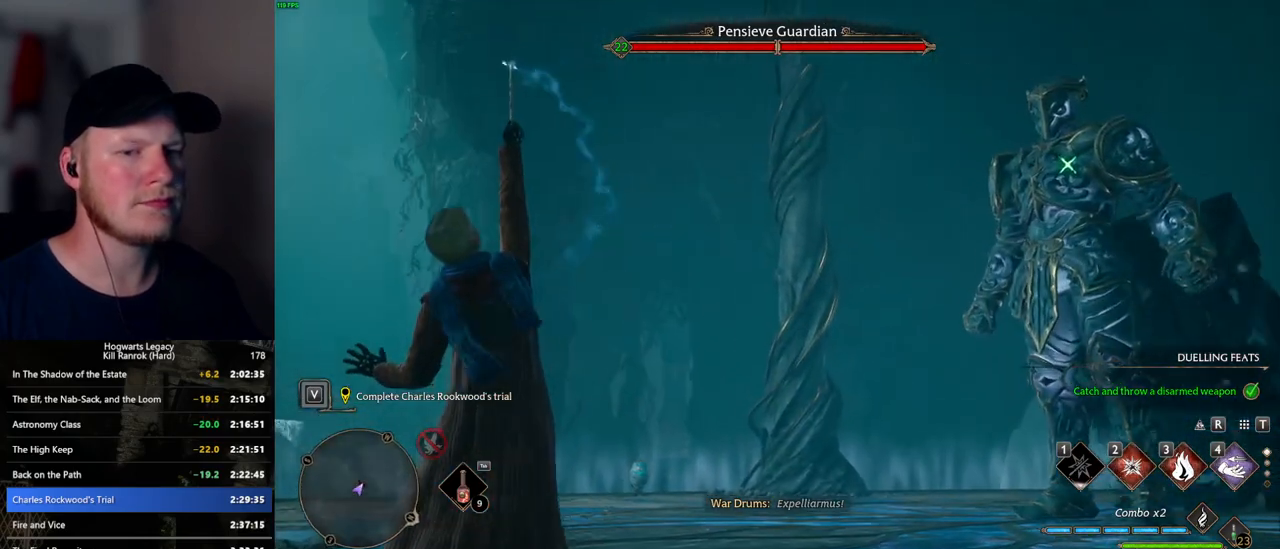
{"keys": ["w"], "mouse": [], "events": []}
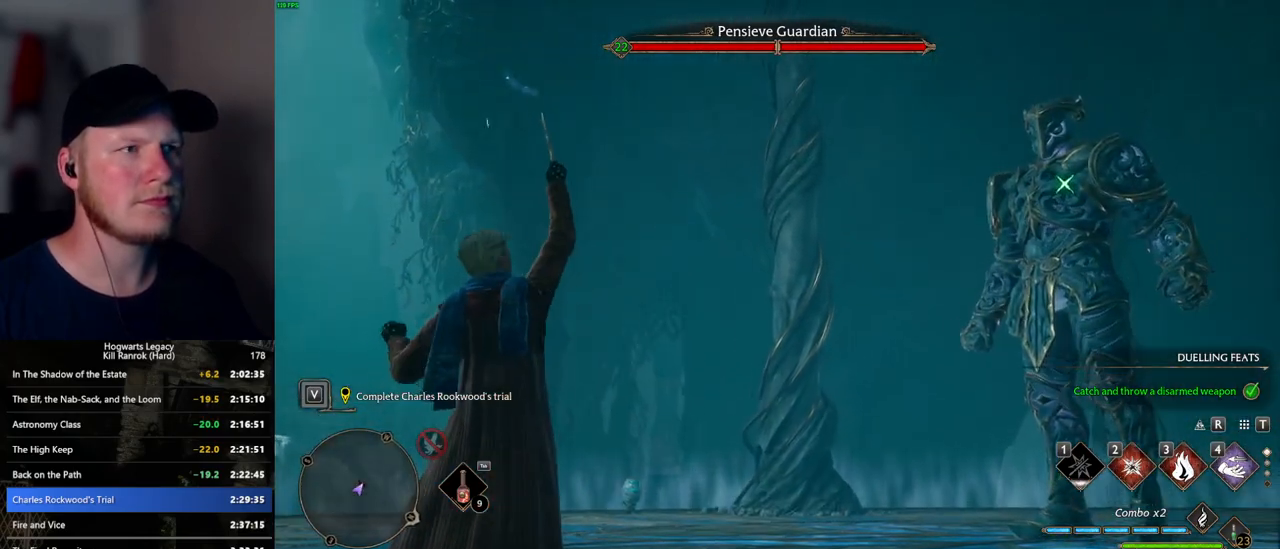
{"keys": ["w"], "mouse": [], "events": []}
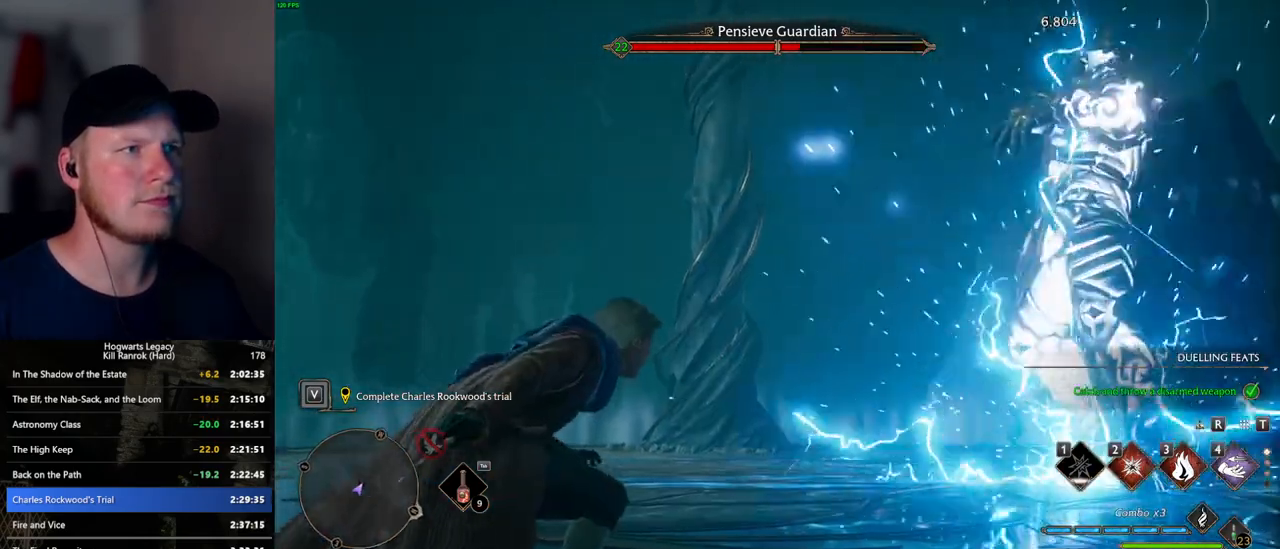
{"keys": ["w"], "mouse": [], "events": []}
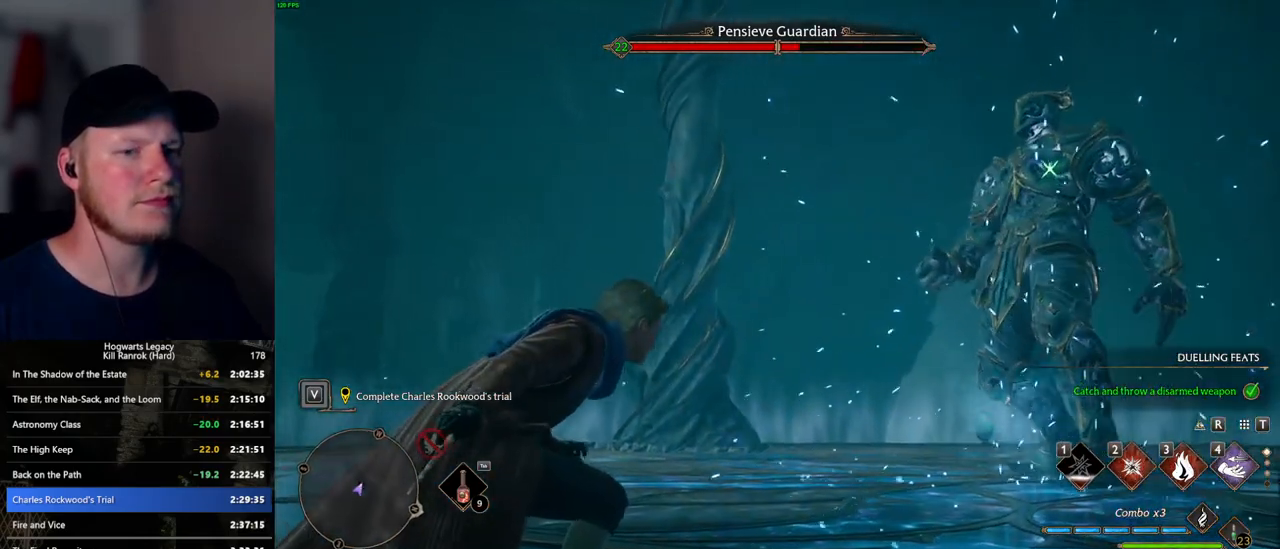
{"keys": ["w", "z"], "mouse": [], "events": [[250, "z", "down"], [334, "z", "up"], [450, "z", "down"]]}
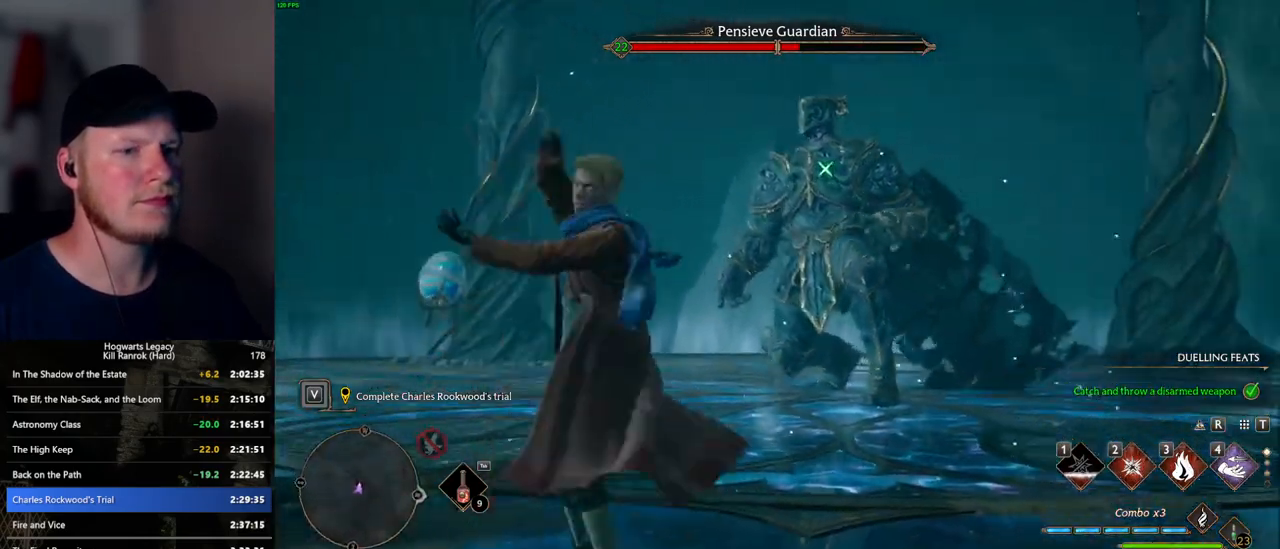
{"keys": ["w"], "mouse": [], "events": [[17, "z", "up"]]}
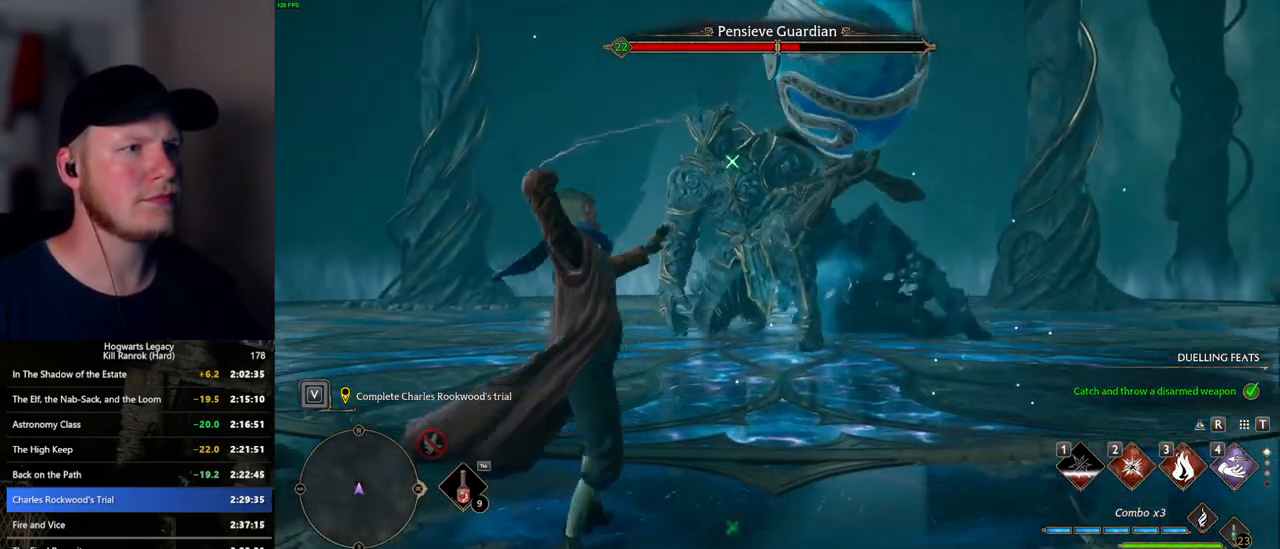
{"keys": ["w"], "mouse": [], "events": []}
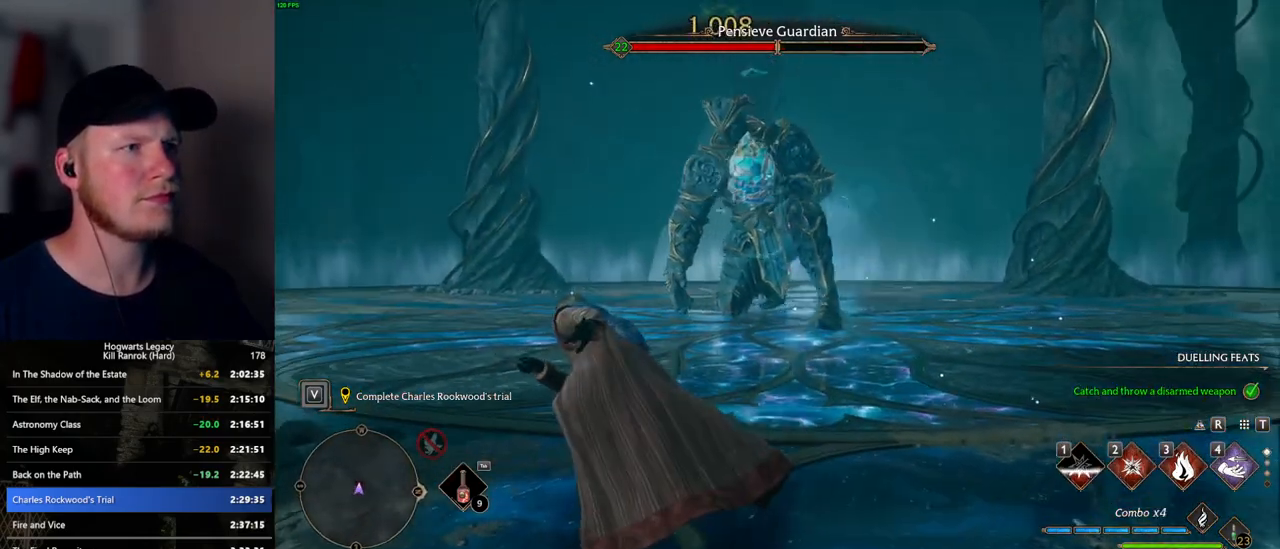
{"keys": ["w"], "mouse": [], "events": [[84, "2", "down"], [184, "2", "up"]]}
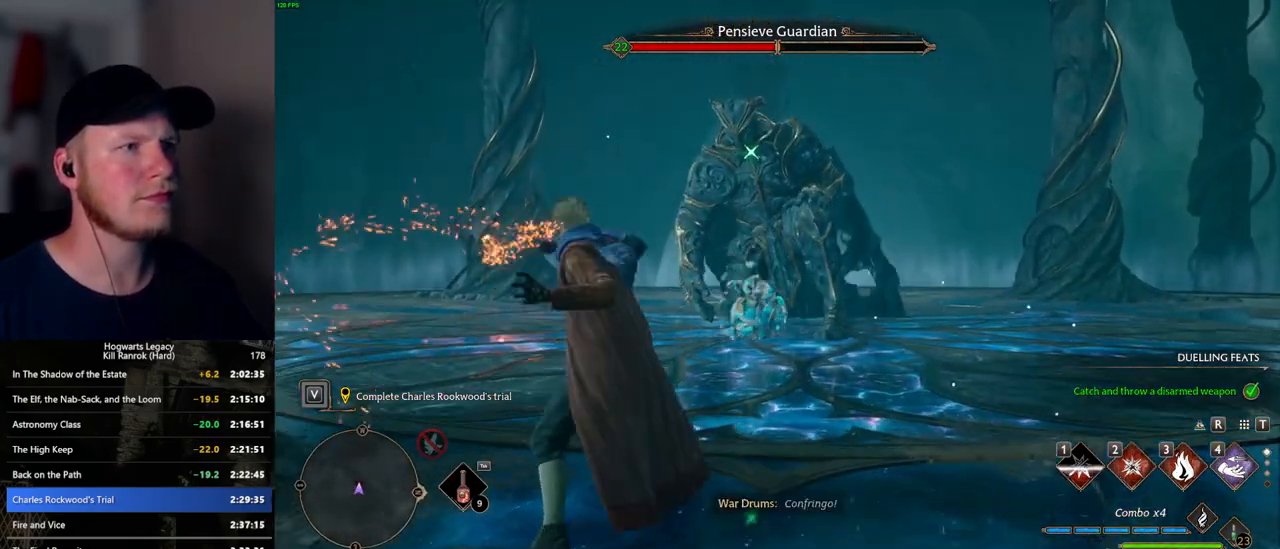
{"keys": ["w"], "mouse": [], "events": [[250, "e", "down"], [317, "e", "up"], [400, "e", "down"], [484, "e", "up"]]}
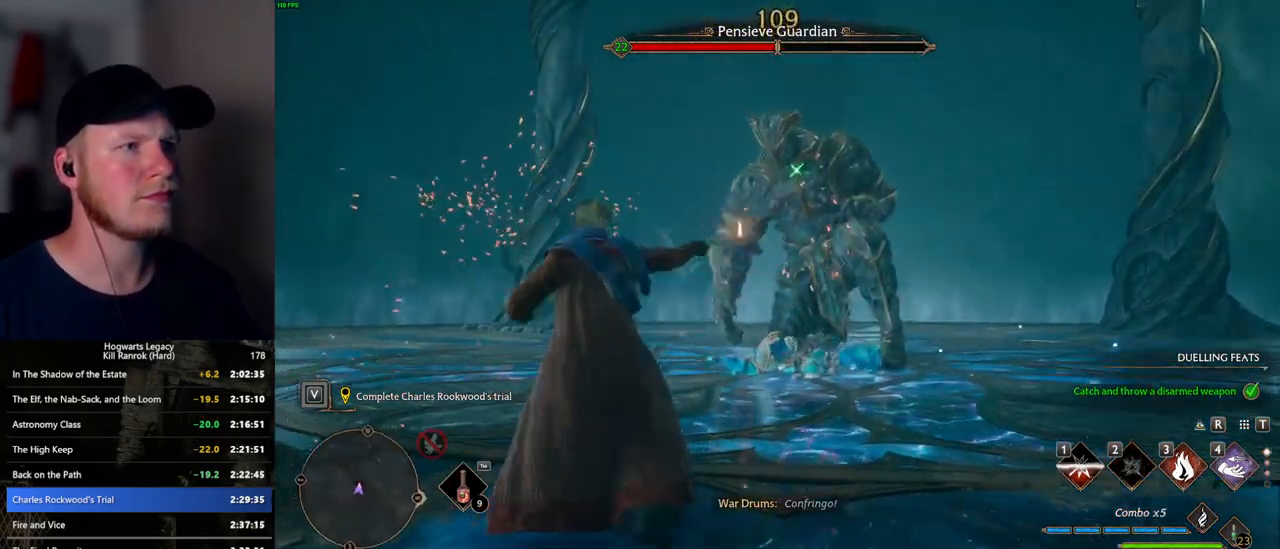
{"keys": ["w"], "mouse": [], "events": []}
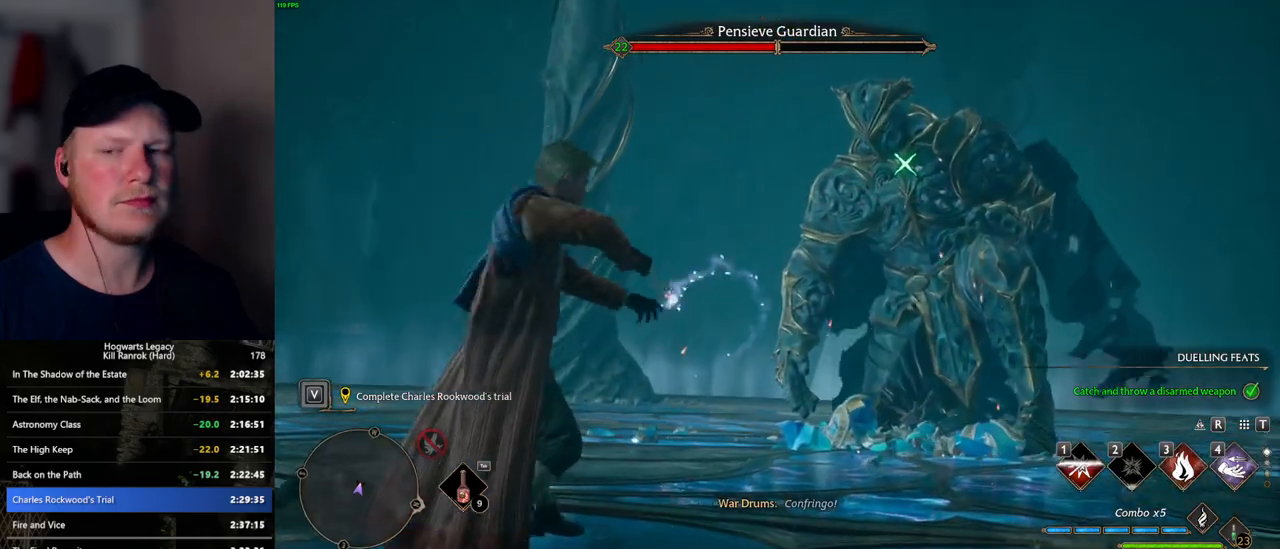
{"keys": ["w"], "mouse": [], "events": []}
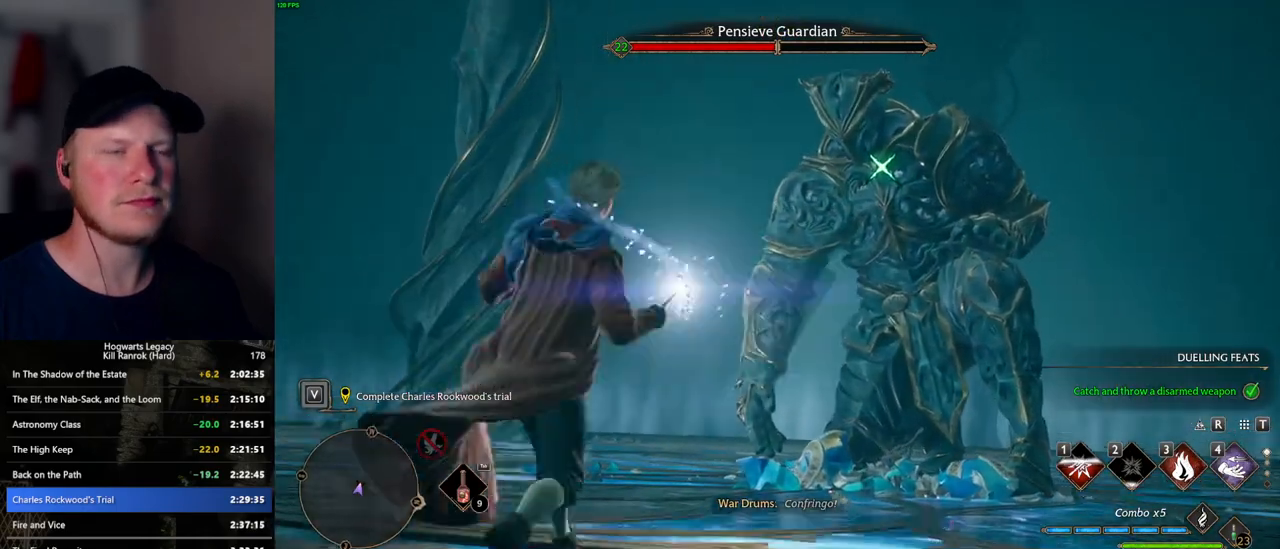
{"keys": ["w"], "mouse": [], "events": []}
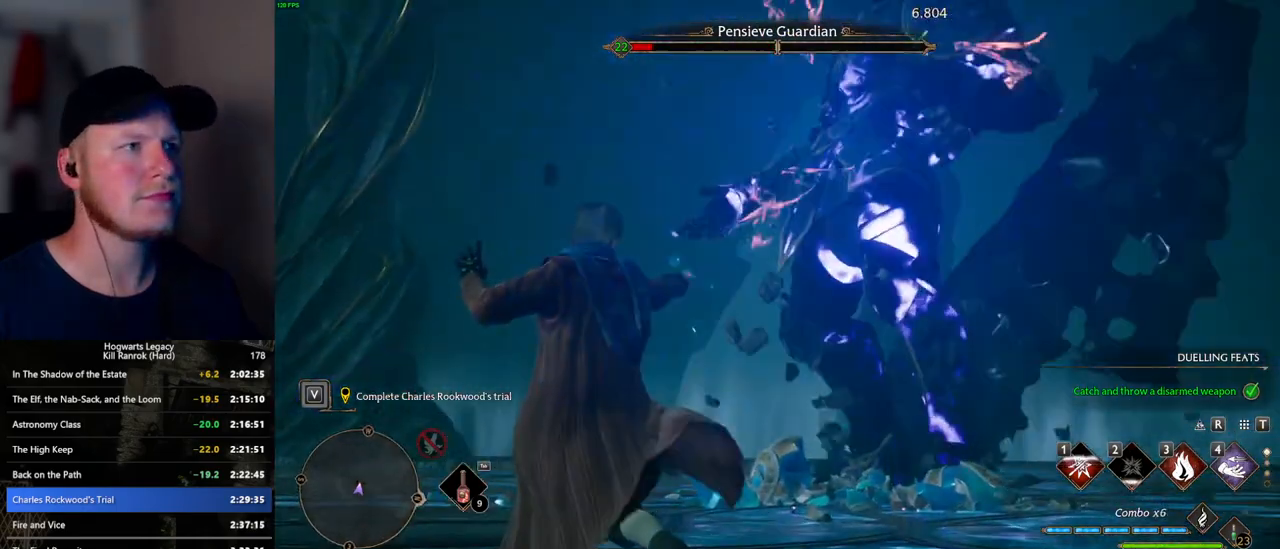
{"keys": ["w", "z"], "mouse": [], "events": [[267, "z", "down"], [350, "z", "up"], [467, "z", "down"]]}
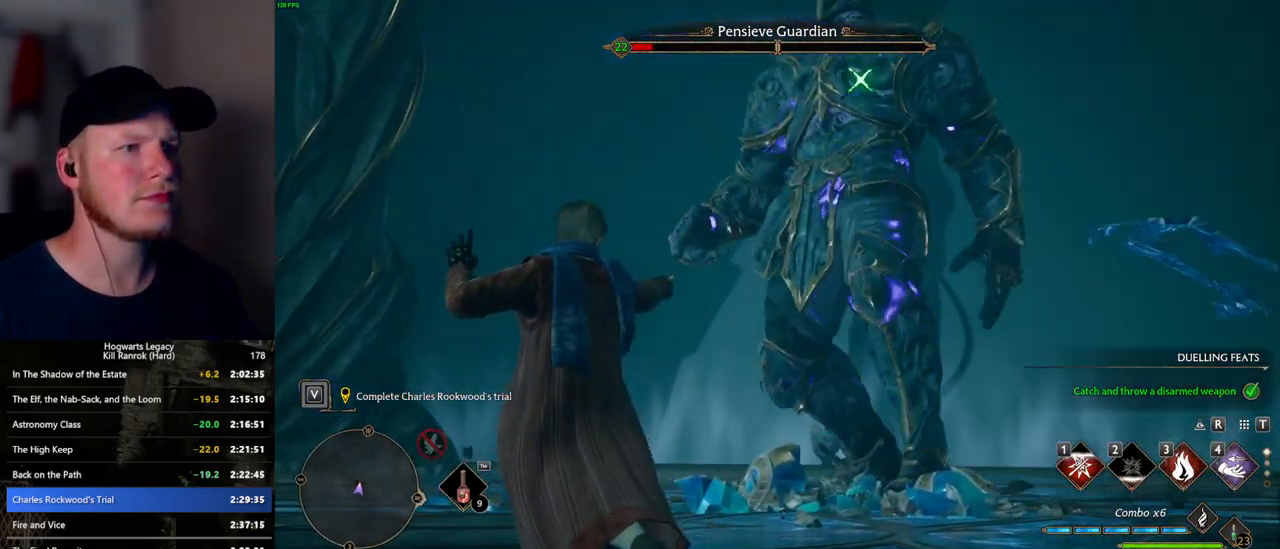
{"keys": ["w", "z"], "mouse": [], "events": [[34, "z", "up"], [134, "z", "down"], [200, "z", "up"], [284, "z", "down"], [384, "z", "up"], [417, "z", "down"]]}
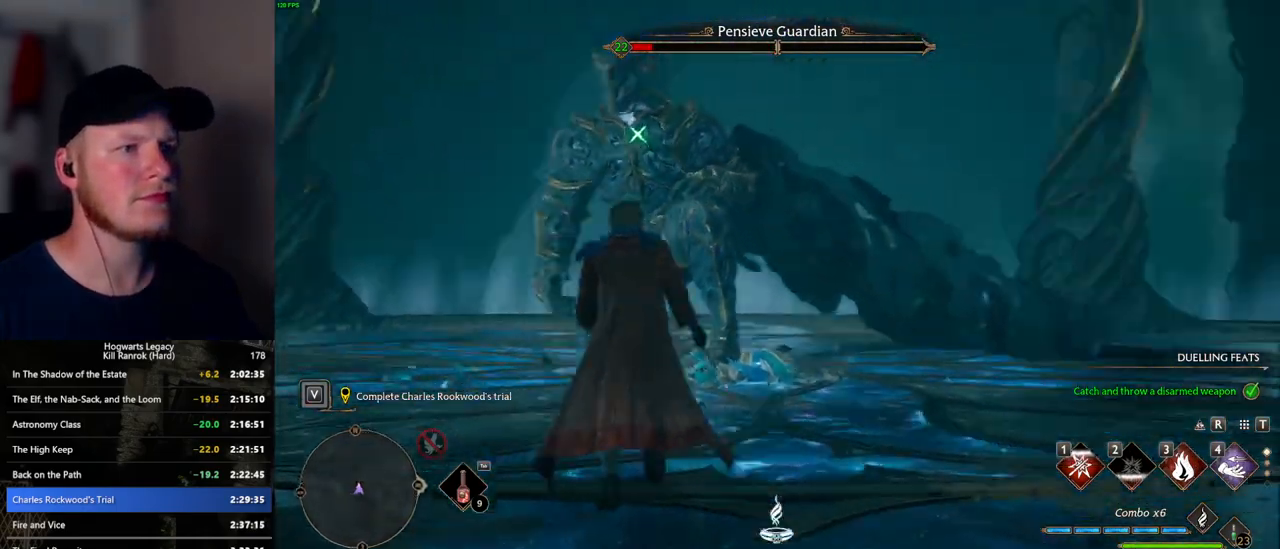
{"keys": ["w"], "mouse": [], "events": [[50, "z", "up"], [117, "z", "down"], [434, "z", "up"]]}
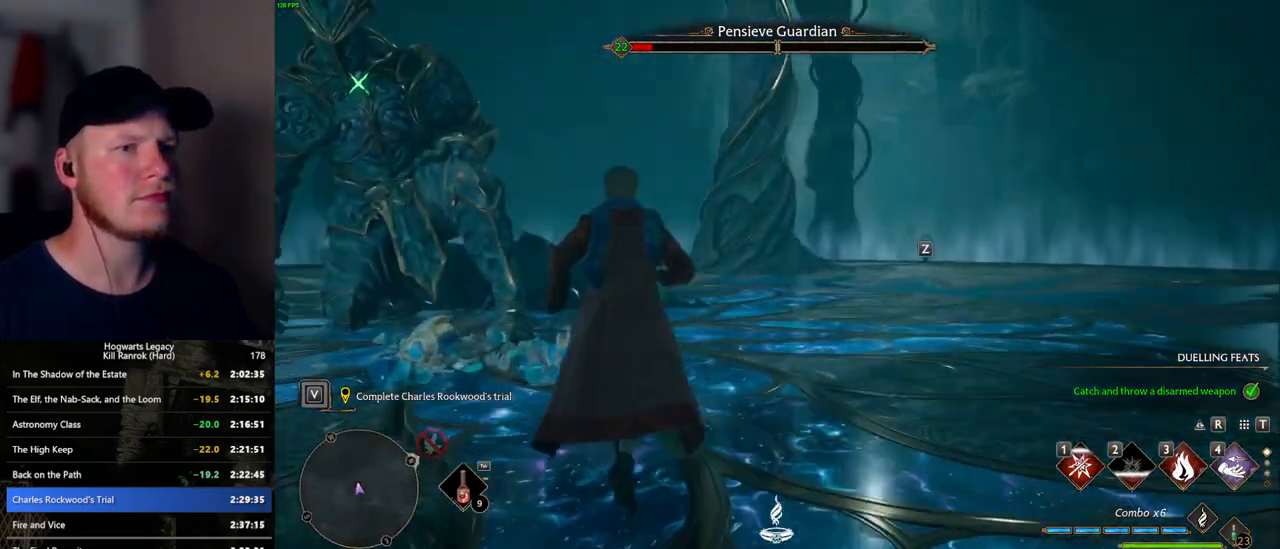
{"keys": ["w"], "mouse": [], "events": [[34, "z", "down"], [134, "z", "up"]]}
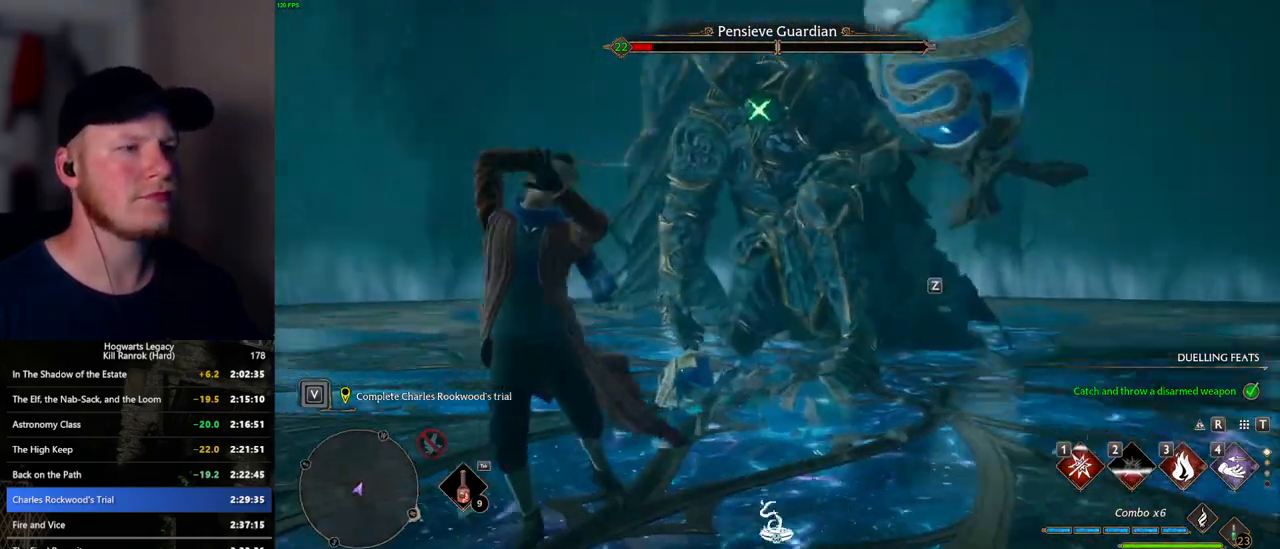
{"keys": ["w"], "mouse": [], "events": []}
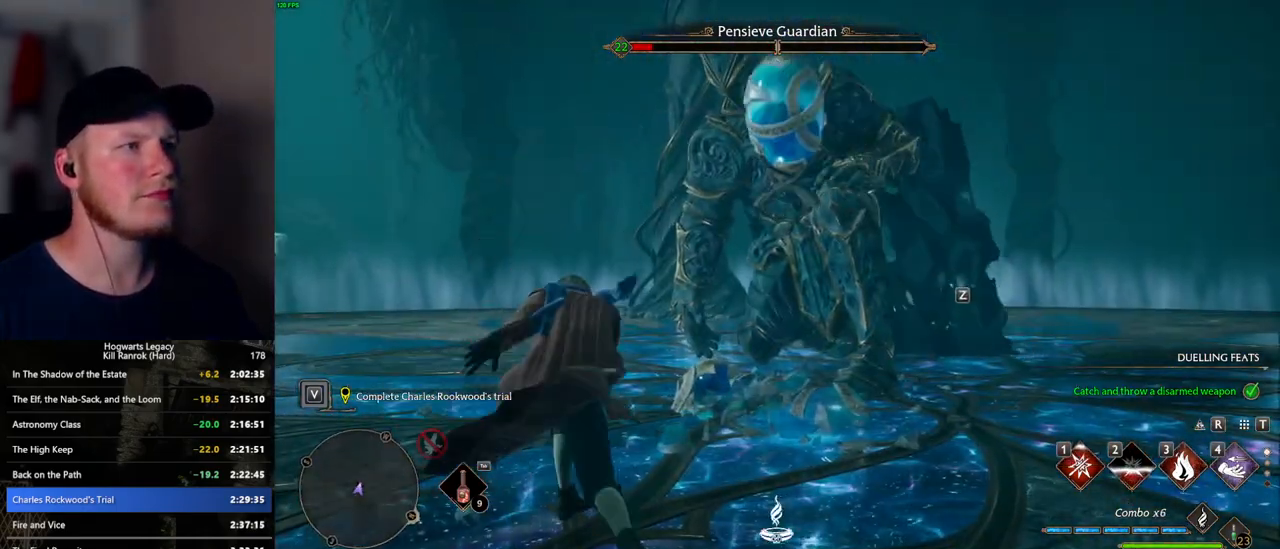
{"keys": ["3", "w"], "mouse": [], "events": [[84, "space", "down"], [100, "shift_l", "down"], [184, "space", "up"], [200, "shift_l", "up"], [500, "3", "down"]]}
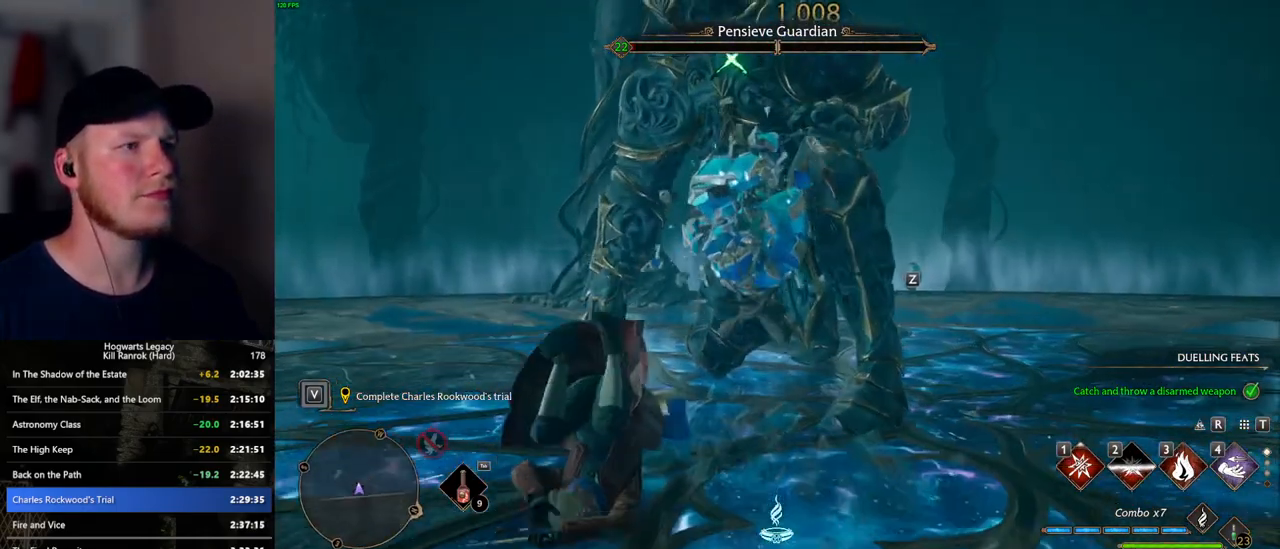
{"keys": ["3", "w"], "mouse": [], "events": [[50, "3", "up"], [150, "3", "down"], [217, "3", "up"], [284, "3", "down"], [367, "3", "up"], [434, "3", "down"]]}
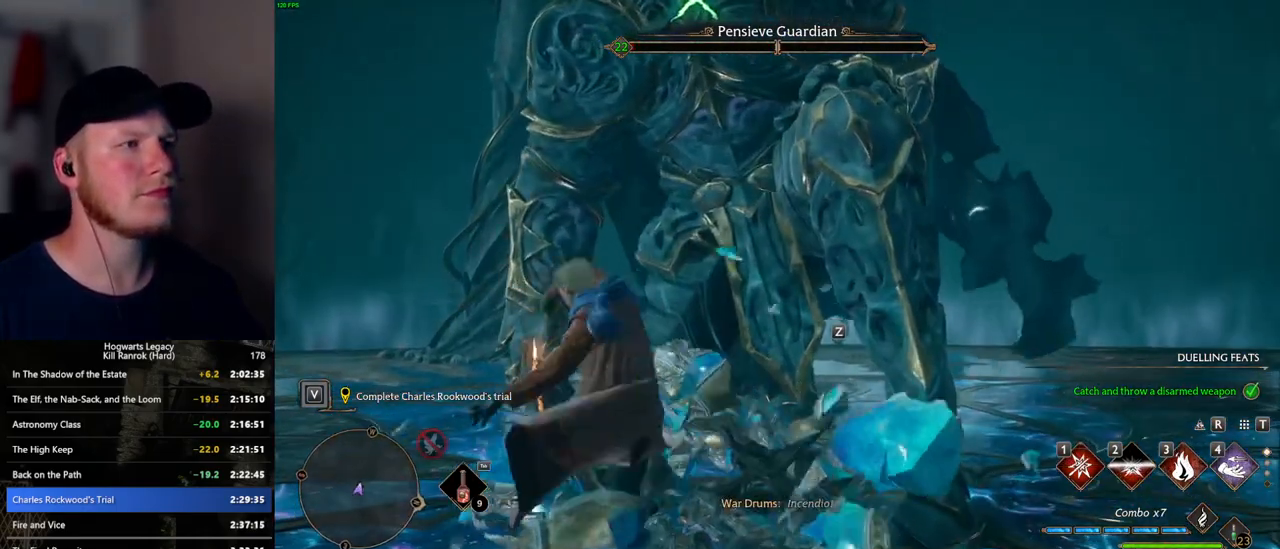
{"keys": [], "mouse": [], "events": [[17, "3", "up"], [317, "w", "up"]]}
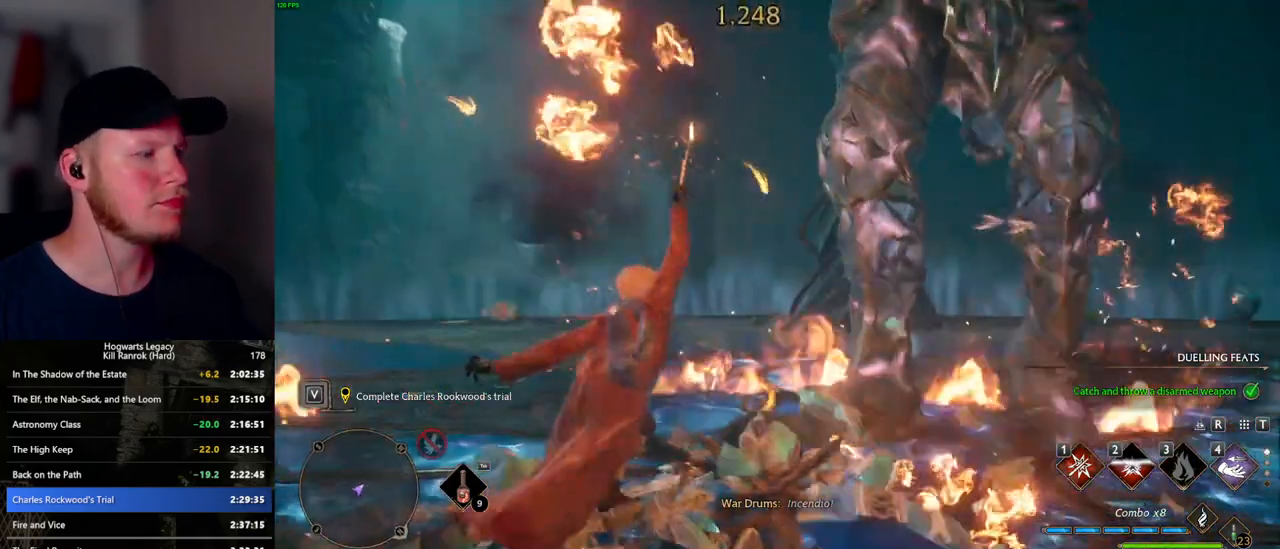
{"keys": [], "mouse": [], "events": []}
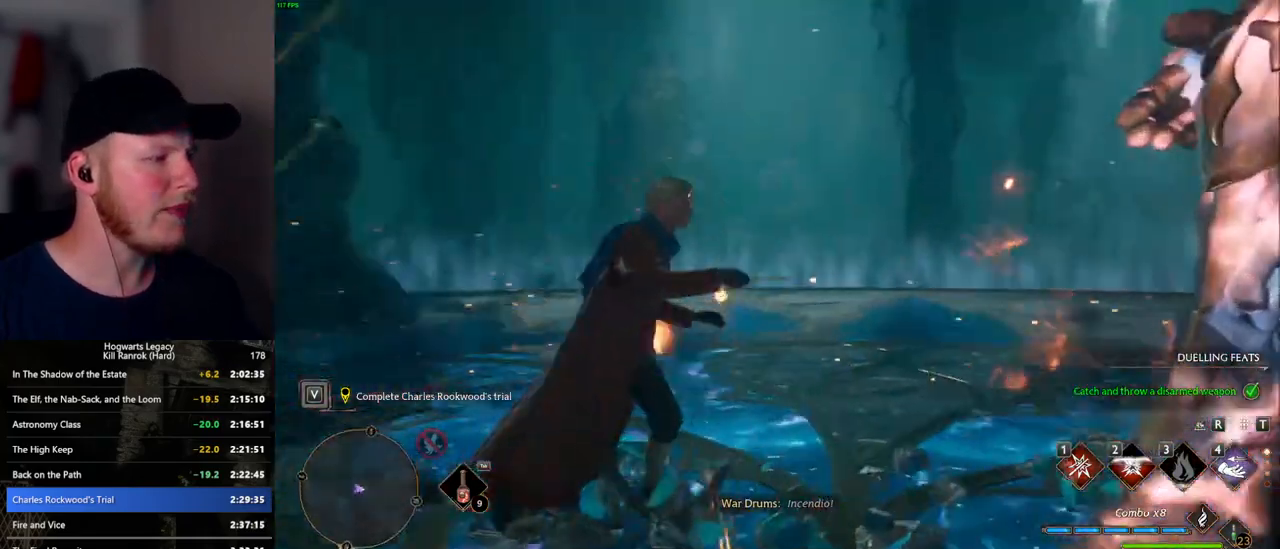
{"keys": ["space", "w"], "mouse": [], "events": [[284, "w", "down"], [450, "space", "down"]]}
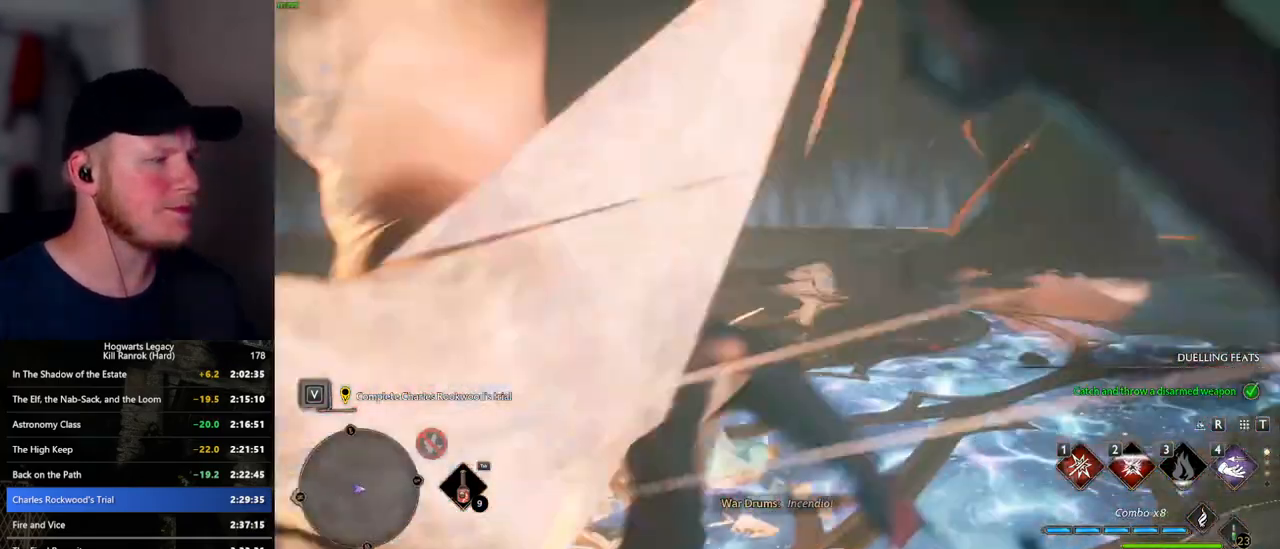
{"keys": ["space", "w"], "mouse": [], "events": []}
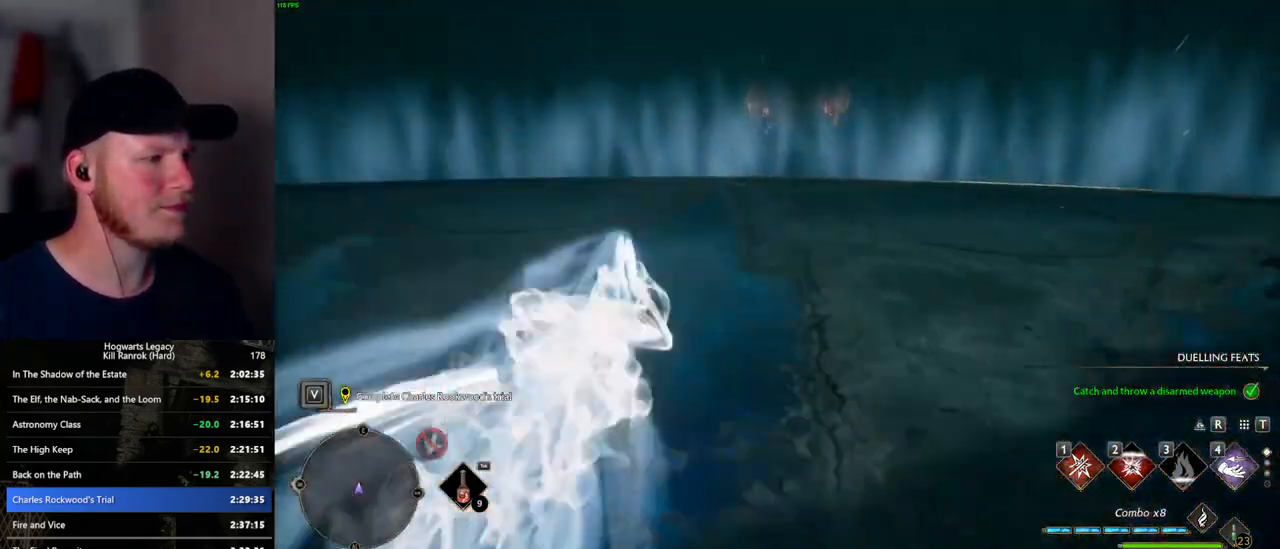
{"keys": ["space", "w"], "mouse": [], "events": [[100, "space", "up"], [500, "space", "down"]]}
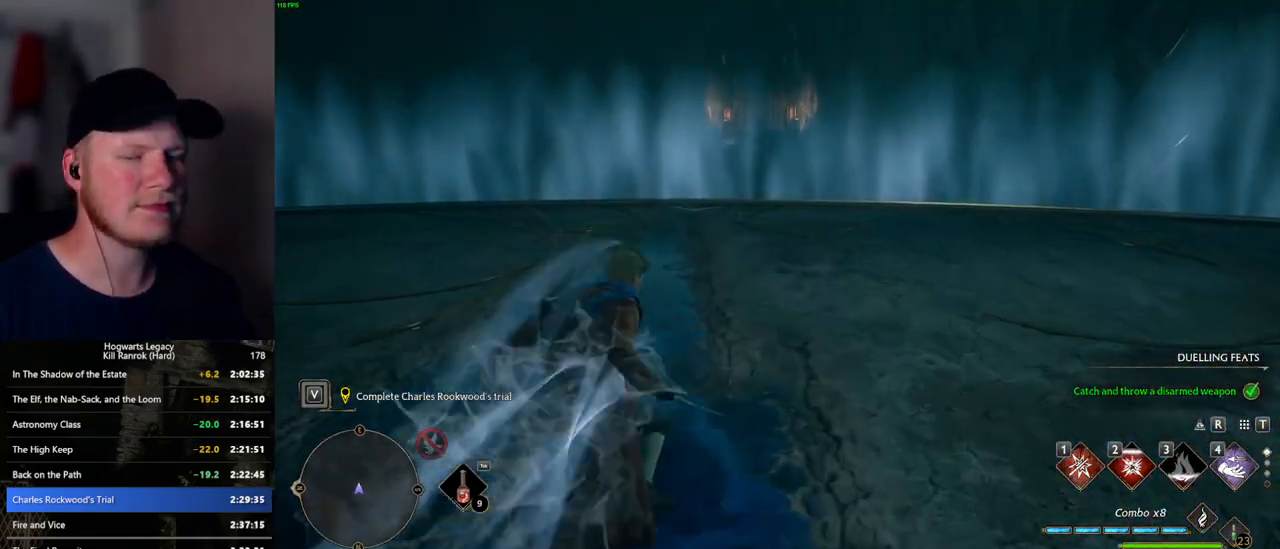
{"keys": ["w"], "mouse": [], "events": [[317, "space", "up"]]}
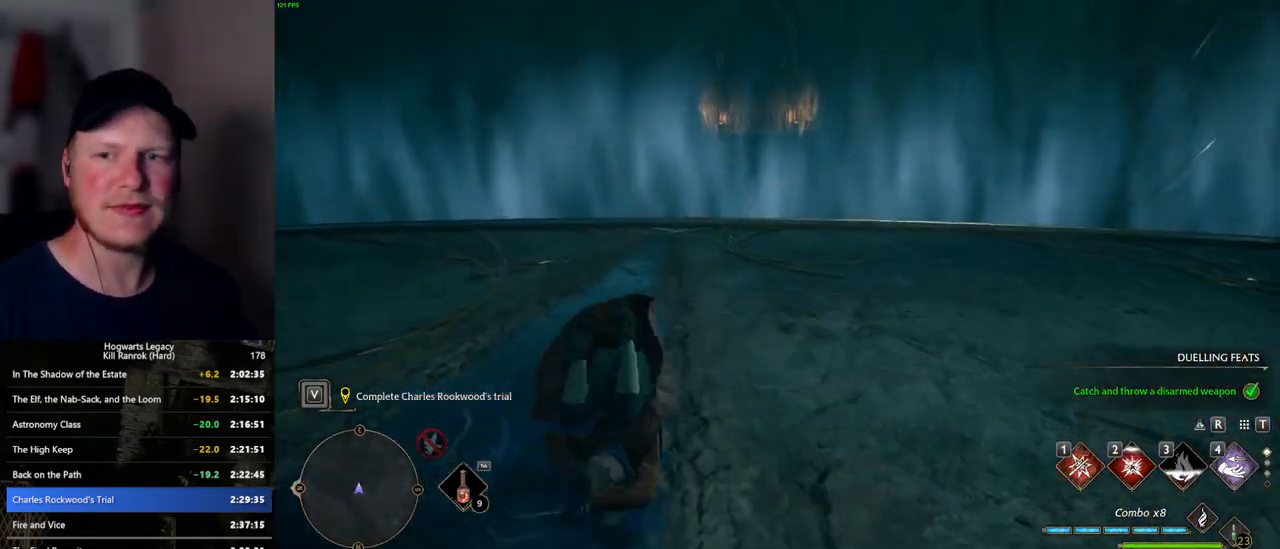
{"keys": ["w"], "mouse": [], "events": [[17, "w", "up"], [234, "w", "down"]]}
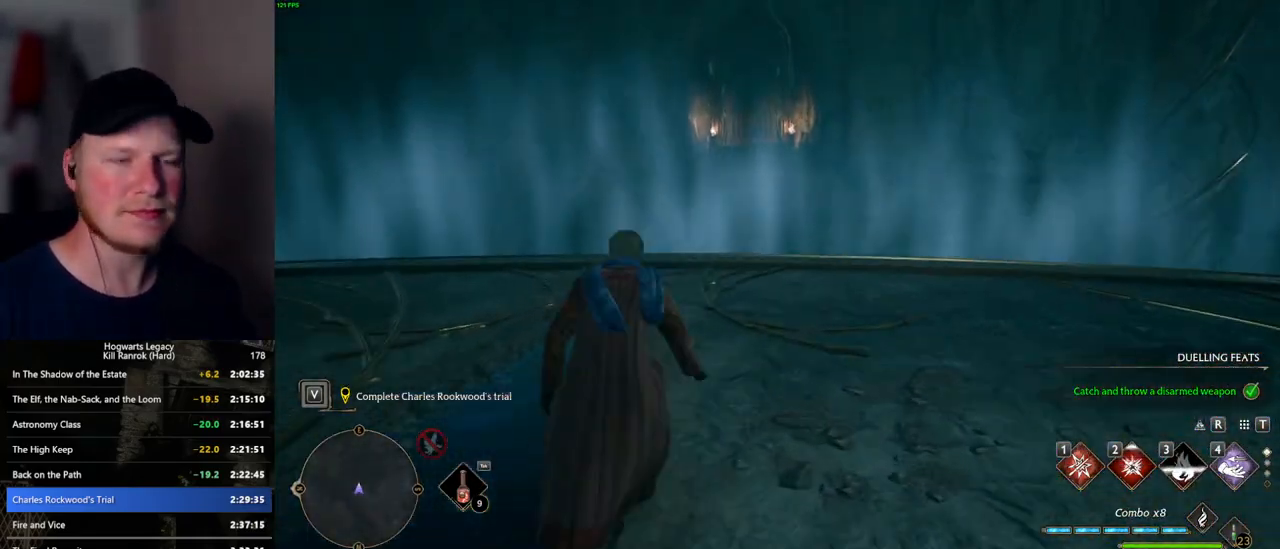
{"keys": ["w"], "mouse": [], "events": [[50, "shift_l", "down"], [167, "shift_l", "up"]]}
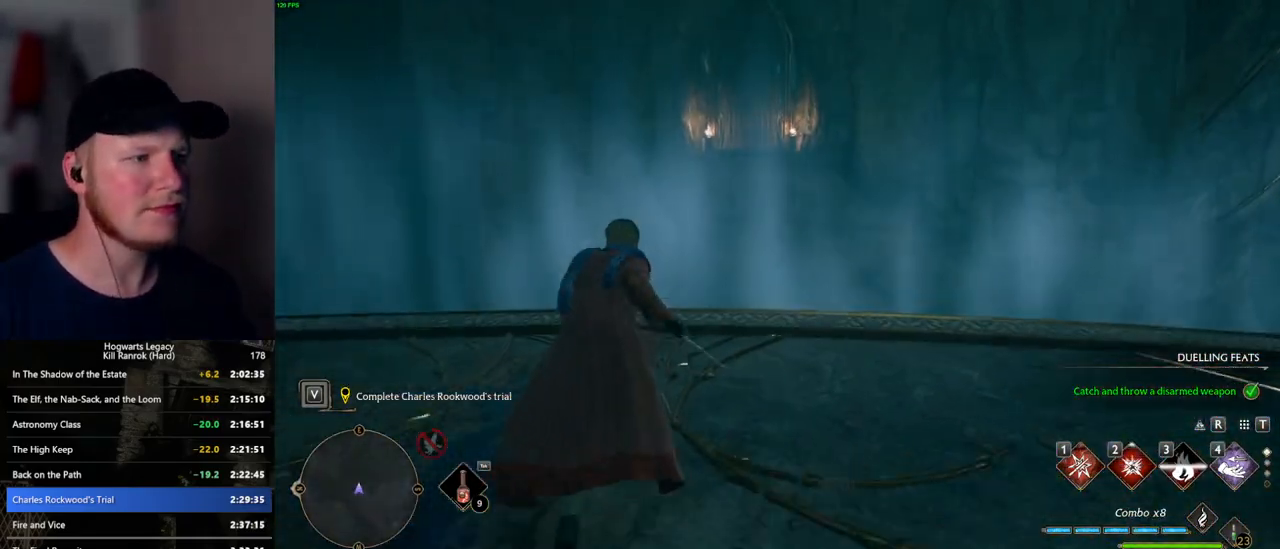
{"keys": [], "mouse": [], "events": [[17, "w", "up"]]}